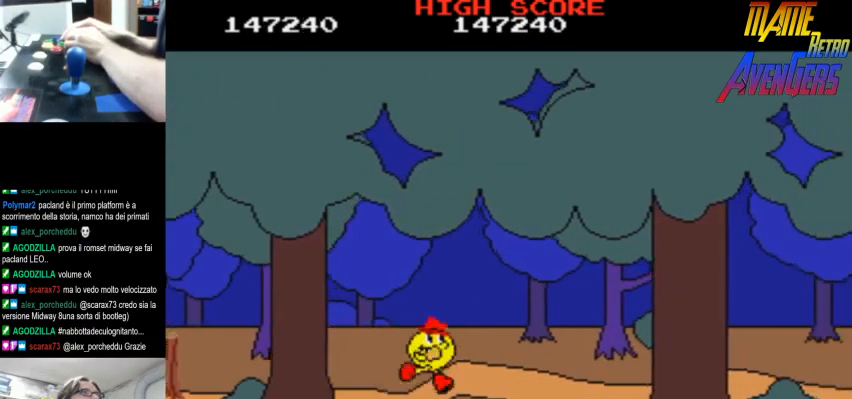
Gameplay with a controller (arcade stick); each line is a JSON object with the inputs held at the frame after it. "events" lists button and stick changes between this image and that frame as [ms after this image, input, new state], when the widget could be followed in between. Not read: DPAD_RIGHT L3 R3.
{"buttons": ["L2"], "left_stick": "center", "events": [[67, "L2", "down"], [100, "L2", "up"], [167, "L2", "down"], [200, "L2", "up"], [267, "L2", "down"], [300, "L2", "up"], [367, "L2", "down"], [433, "L2", "up"], [500, "L2", "down"]]}
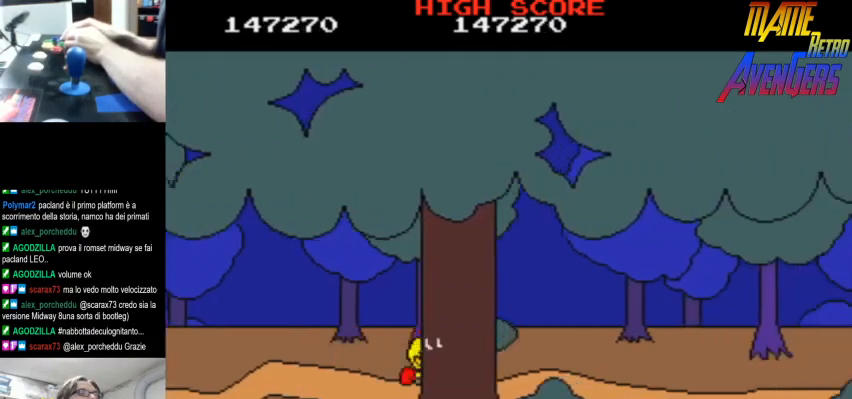
{"buttons": ["L2"], "left_stick": "center", "events": [[67, "L2", "up"], [100, "L2", "down"], [167, "L2", "up"], [233, "L2", "down"], [300, "L2", "up"], [367, "L2", "down"], [433, "L2", "up"], [500, "L2", "down"]]}
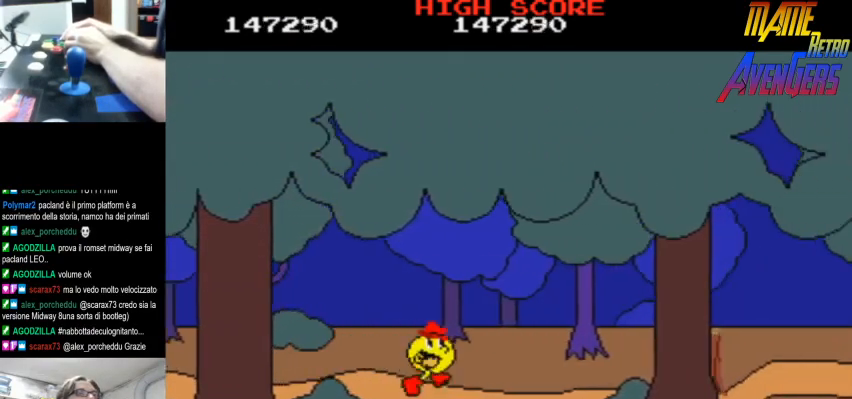
{"buttons": ["CIRCLE", "L2"], "left_stick": "center", "events": [[67, "L2", "up"], [100, "L2", "down"], [167, "L2", "up"], [233, "L2", "down"], [300, "L2", "up"], [367, "L2", "down"], [433, "CIRCLE", "down"], [433, "L2", "up"], [500, "L2", "down"]]}
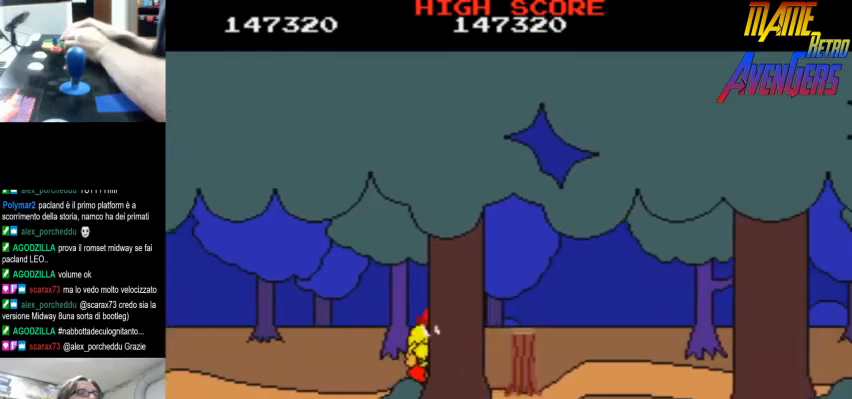
{"buttons": ["L2"], "left_stick": "center", "events": [[33, "CIRCLE", "up"], [33, "L2", "up"], [100, "L2", "down"], [167, "L2", "up"], [233, "L2", "down"], [267, "L2", "up"], [367, "L2", "down"], [400, "L2", "up"], [467, "L2", "down"]]}
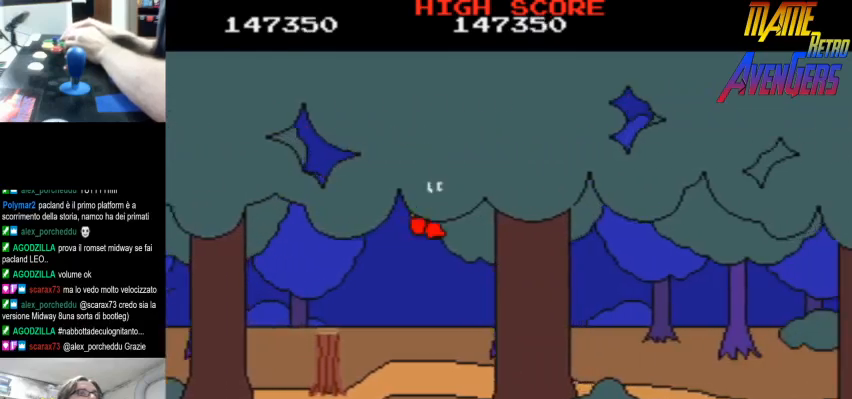
{"buttons": ["L2"], "left_stick": "center", "events": [[33, "L2", "up"], [100, "L2", "down"], [167, "L2", "up"], [200, "L2", "down"], [267, "L2", "up"], [333, "L2", "down"], [400, "L2", "up"], [467, "L2", "down"]]}
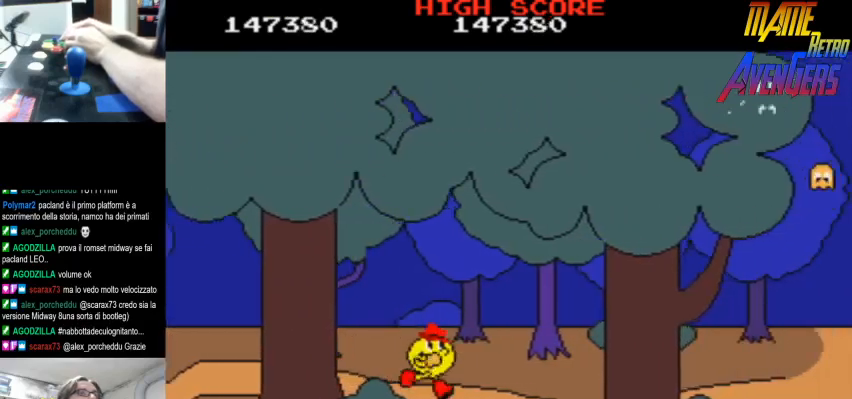
{"buttons": [], "left_stick": "center", "events": [[33, "L2", "up"], [67, "L2", "down"], [133, "L2", "up"], [200, "L2", "down"], [267, "L2", "up"], [333, "L2", "down"], [400, "L2", "up"], [433, "L2", "down"], [500, "L2", "up"]]}
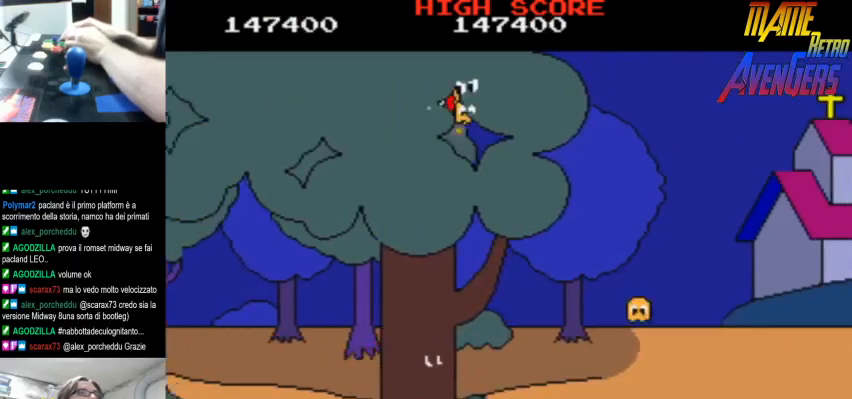
{"buttons": [], "left_stick": "center", "events": [[67, "L2", "down"], [133, "L2", "up"], [200, "CIRCLE", "down"], [200, "L2", "down"], [267, "L2", "up"], [300, "L2", "down"], [333, "CIRCLE", "up"], [367, "L2", "up"], [433, "L2", "down"], [500, "L2", "up"]]}
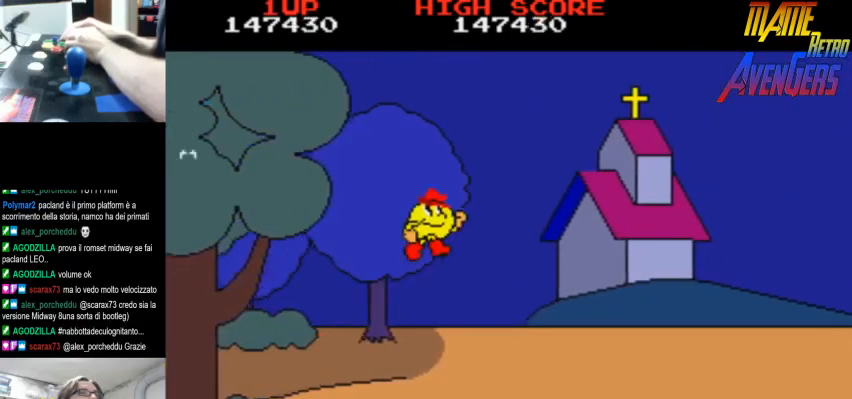
{"buttons": [], "left_stick": "center", "events": [[67, "L2", "down"], [133, "L2", "up"], [167, "L2", "down"], [233, "L2", "up"]]}
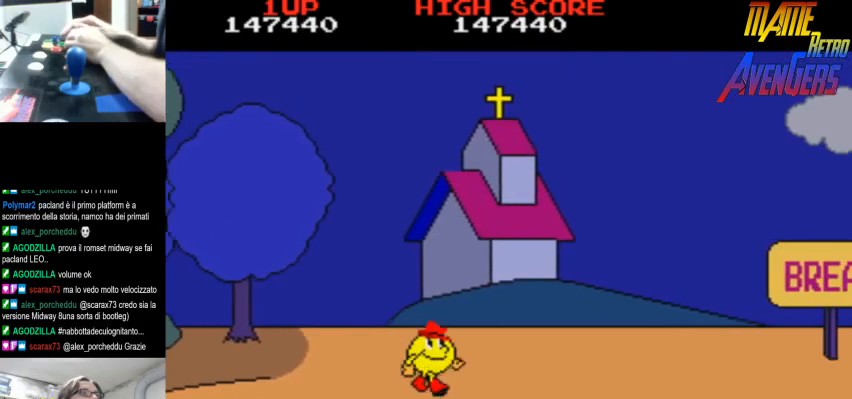
{"buttons": [], "left_stick": "center", "events": []}
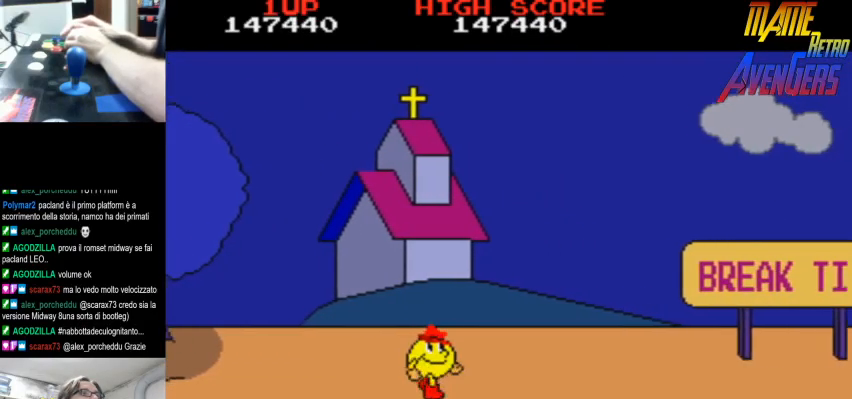
{"buttons": [], "left_stick": "center", "events": [[167, "CIRCLE", "down"], [233, "CIRCLE", "up"]]}
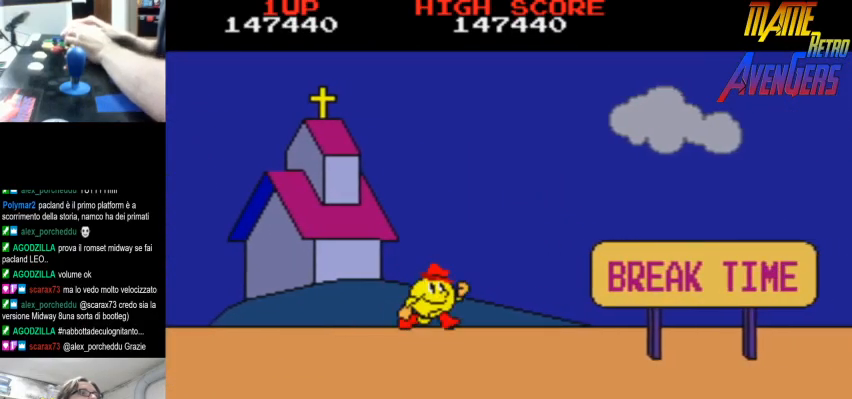
{"buttons": [], "left_stick": "center", "events": [[267, "CIRCLE", "down"], [300, "CIRCLE", "up"]]}
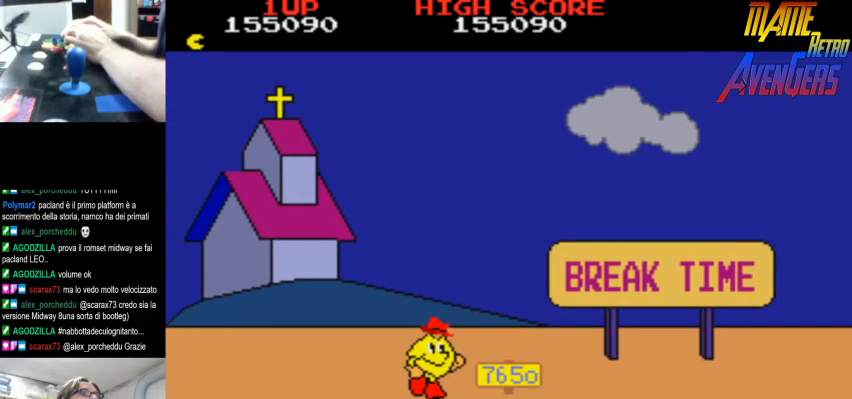
{"buttons": [], "left_stick": "center", "events": [[400, "L2", "down"], [400, "R2", "down"], [467, "L2", "up"], [467, "R2", "up"]]}
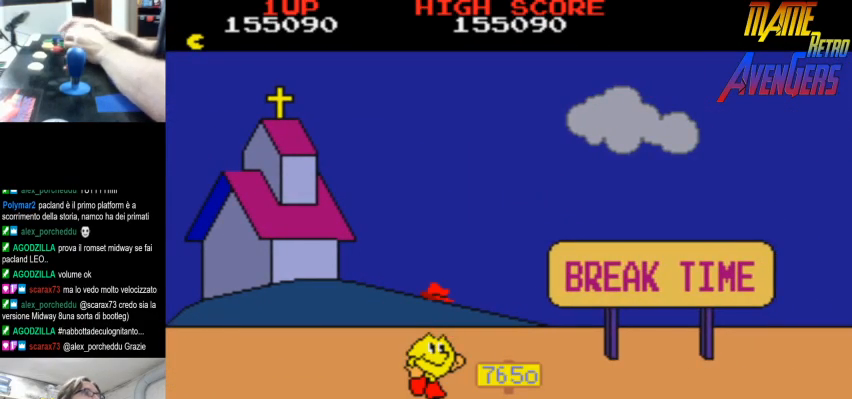
{"buttons": [], "left_stick": "center", "events": []}
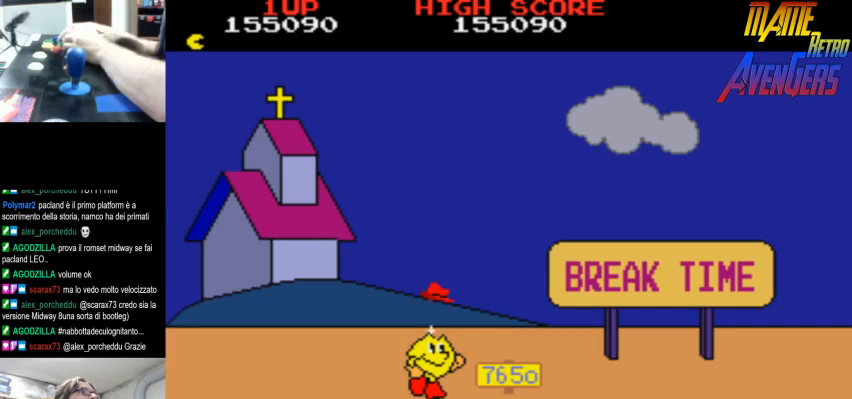
{"buttons": [], "left_stick": "center", "events": [[300, "L2", "down"], [333, "R2", "down"], [367, "L2", "up"], [367, "R2", "up"]]}
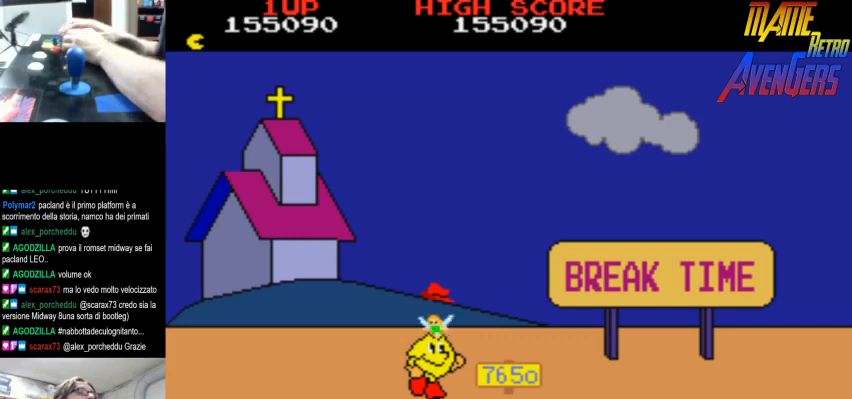
{"buttons": [], "left_stick": "center", "events": []}
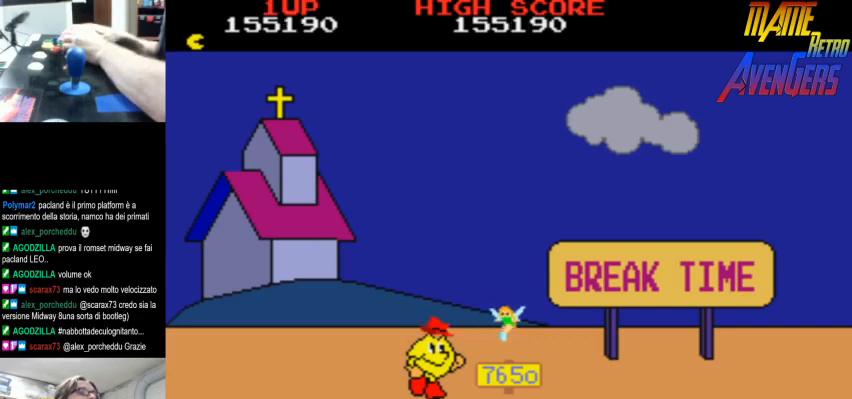
{"buttons": [], "left_stick": "center", "events": [[367, "L2", "down"], [367, "R2", "down"], [400, "L2", "up"], [400, "R2", "up"]]}
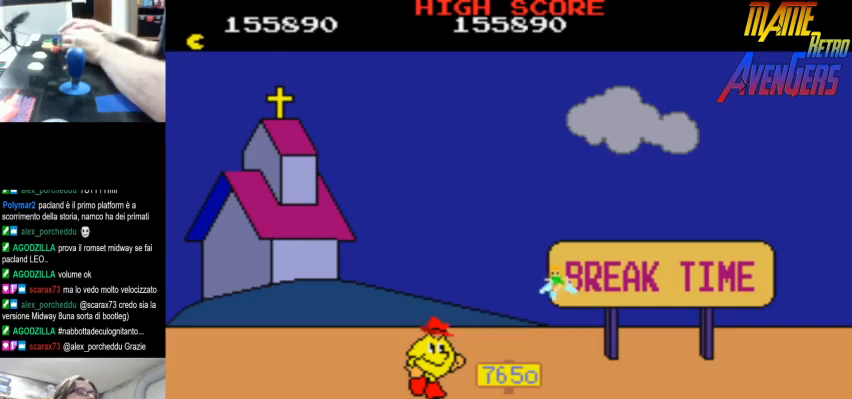
{"buttons": [], "left_stick": "center", "events": []}
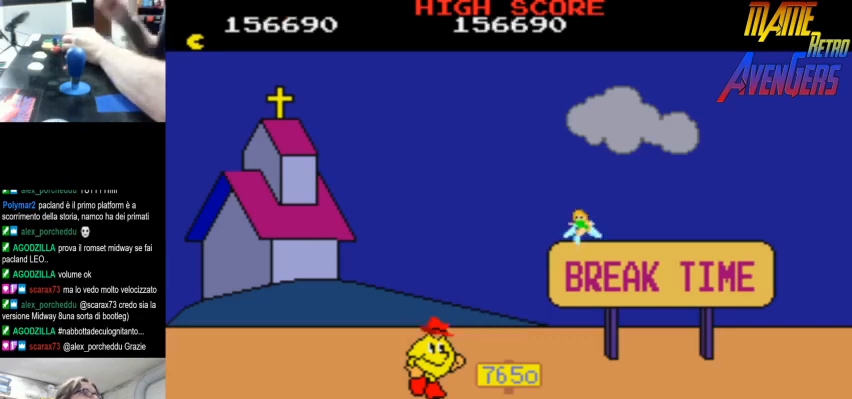
{"buttons": [], "left_stick": "center", "events": []}
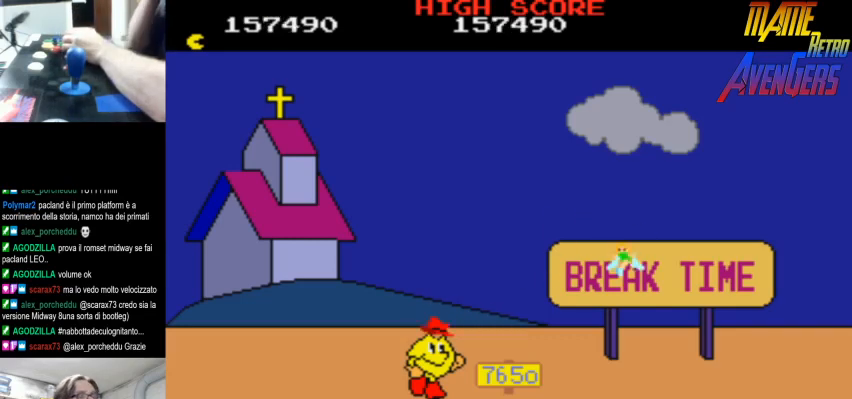
{"buttons": [], "left_stick": "center", "events": []}
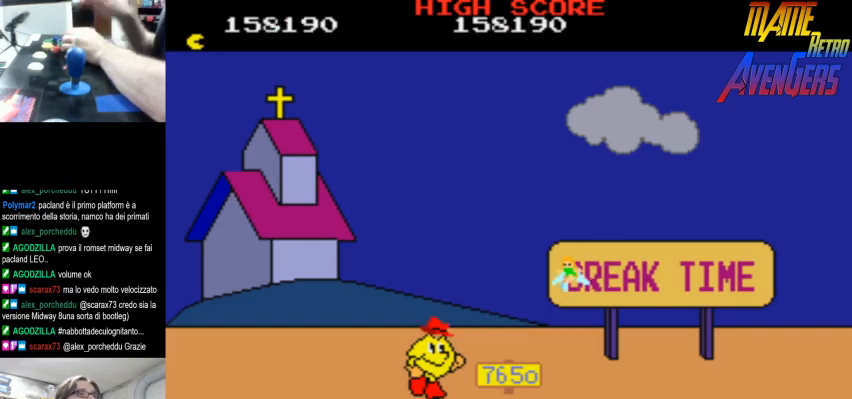
{"buttons": [], "left_stick": "center", "events": [[167, "L2", "down"], [267, "CIRCLE", "down"], [333, "R2", "down"], [367, "CIRCLE", "up"], [400, "CIRCLE", "down"], [400, "R2", "up"], [433, "L2", "up"], [500, "CIRCLE", "up"]]}
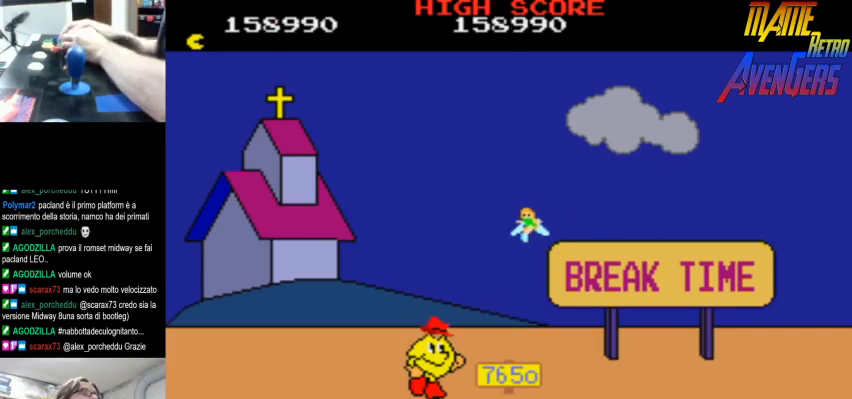
{"buttons": ["CIRCLE"], "left_stick": "center", "events": [[67, "CIRCLE", "down"], [200, "L2", "down"], [200, "R2", "down"], [233, "L2", "up"], [233, "R2", "up"], [300, "L2", "down"], [300, "R2", "down"], [333, "CIRCLE", "up"], [333, "R2", "up"], [367, "CIRCLE", "down"], [367, "L2", "up"], [400, "L2", "down"], [400, "R2", "down"], [467, "CIRCLE", "up"], [467, "L2", "up"], [467, "R2", "up"], [500, "CIRCLE", "down"]]}